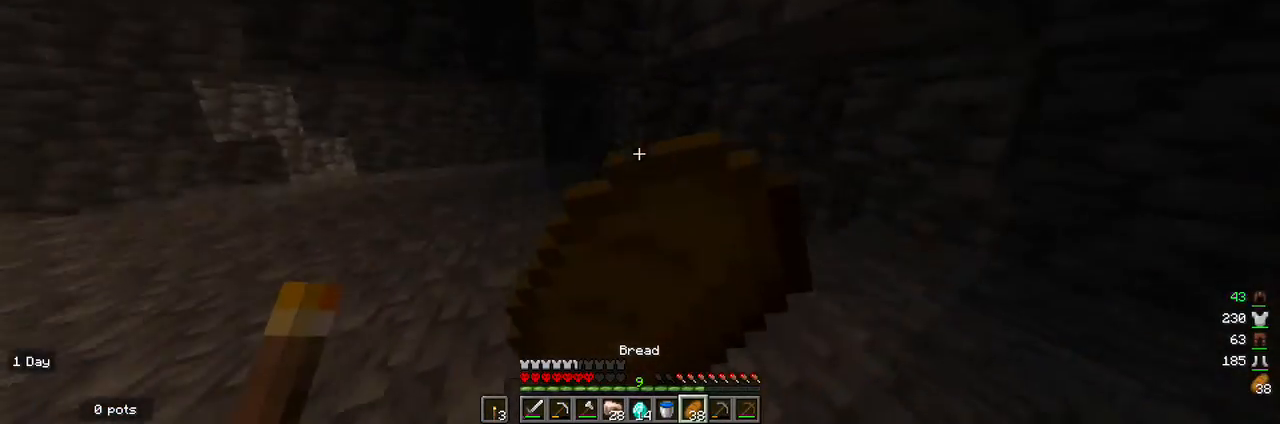
Gameplay with keyboard and mouse; each line is a JSON object with the keys and mouse buttons held at the frame after it. "events" lists presses ("down") and releases ("up") of "a", "d", "s", "w", "mouse_left" and "mouse_right" between this image and that frame as [ms after this image, input, new state], when the widget could be followed in between. "mouse_left", "mouse_right" = the "left", "right" buttons of the "mouse" list. No other keys are recorded. Fast repeated clicks can show as one long hold. Mouse movement is not recorded.
{"keys": ["s"], "mouse": ["right"], "events": [[67, "s", "down"], [200, "d", "up"]]}
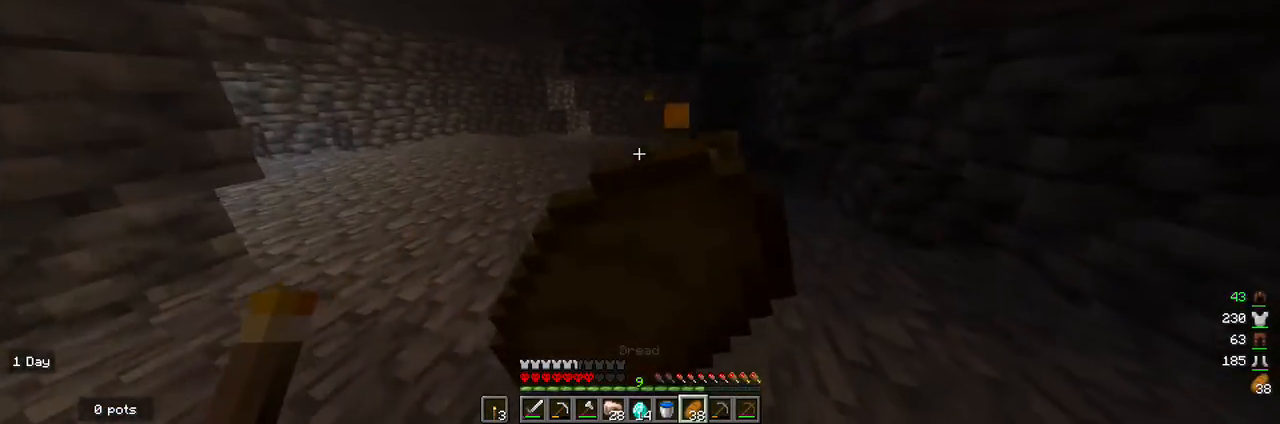
{"keys": ["s"], "mouse": ["right"], "events": []}
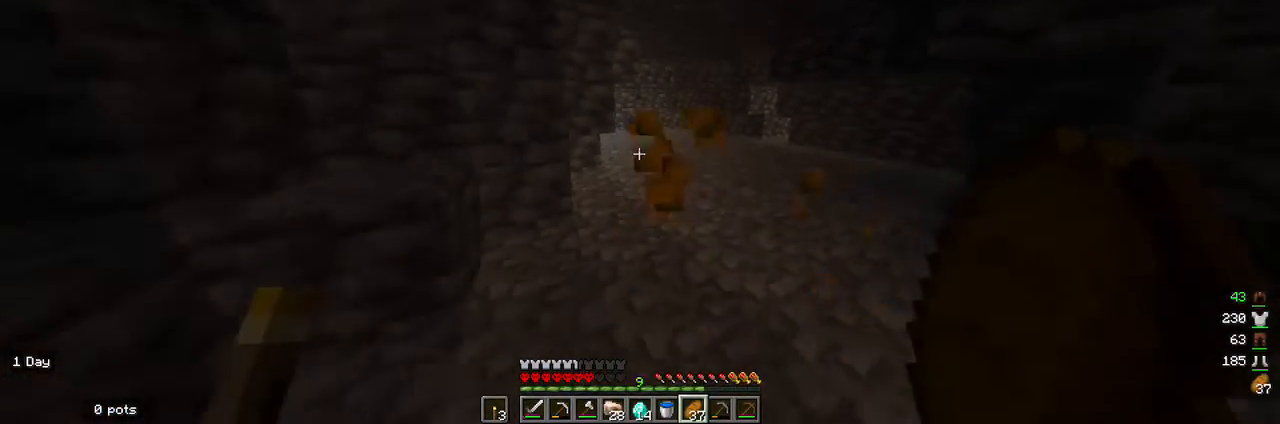
{"keys": ["w"], "mouse": [], "events": [[33, "d", "down"], [33, "mouse_right", "up"], [167, "s", "up"], [267, "d", "up"], [433, "w", "down"]]}
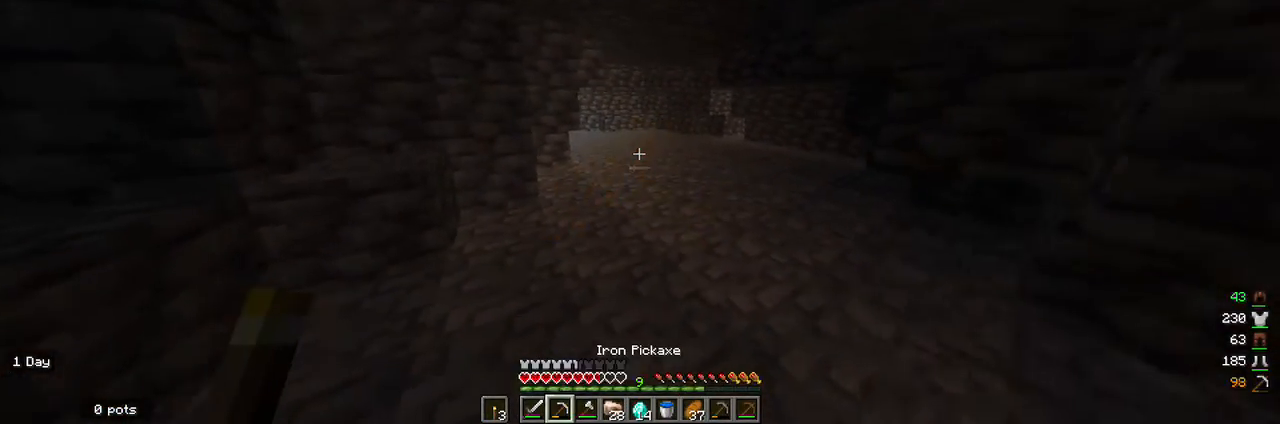
{"keys": ["w"], "mouse": [], "events": [[333, "d", "down"], [433, "d", "up"]]}
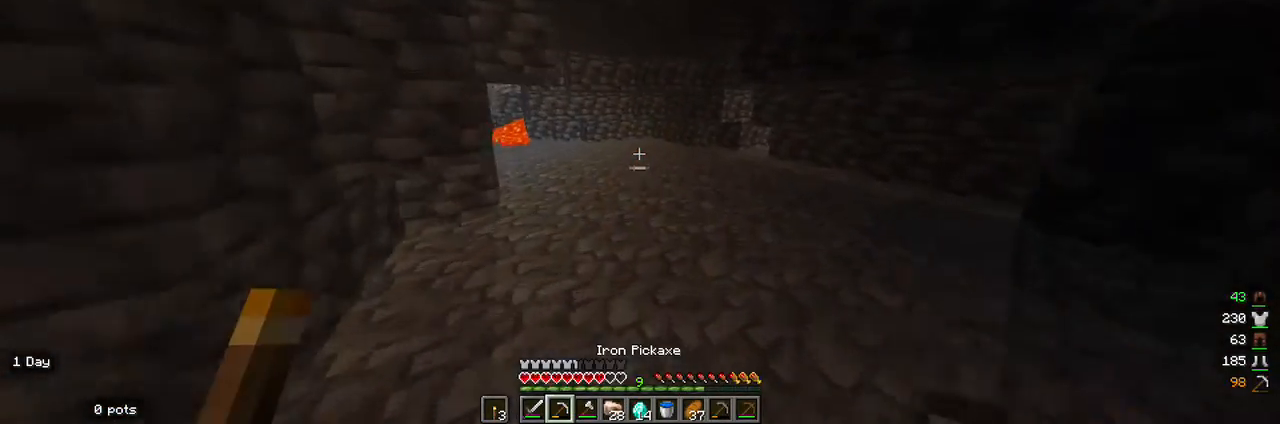
{"keys": [], "mouse": [], "events": [[300, "w", "up"]]}
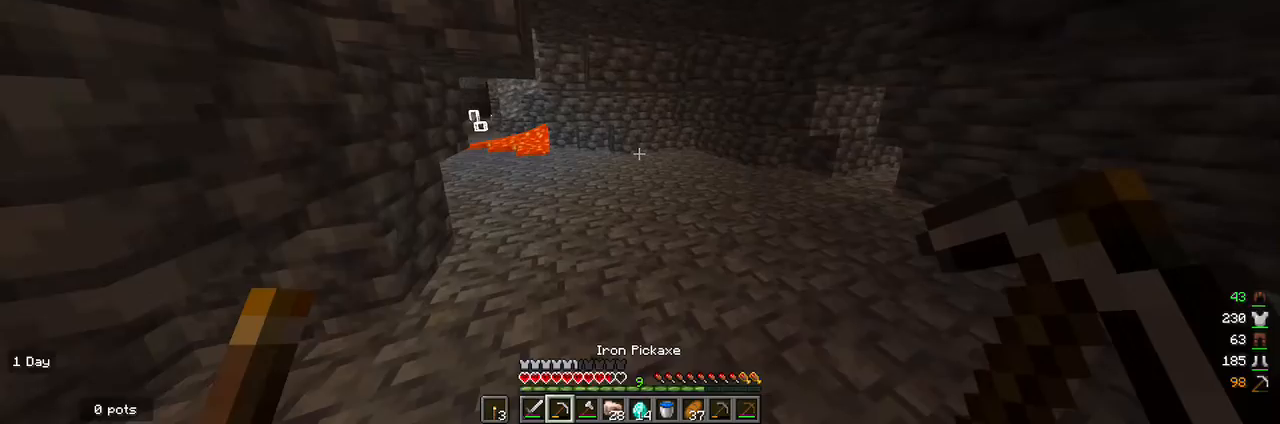
{"keys": ["w"], "mouse": [], "events": [[133, "w", "down"], [300, "w", "up"], [467, "w", "down"]]}
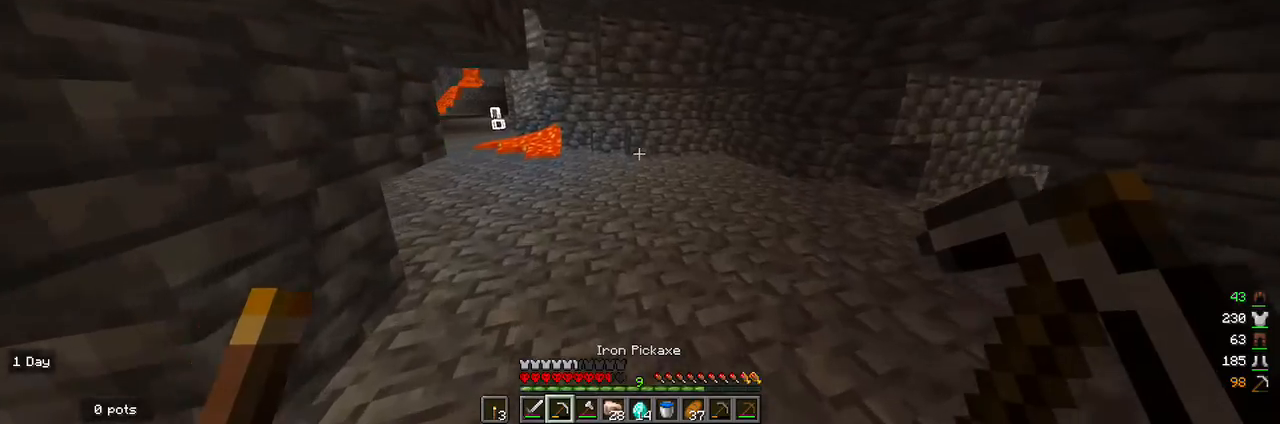
{"keys": ["a", "w"], "mouse": [], "events": [[333, "a", "down"]]}
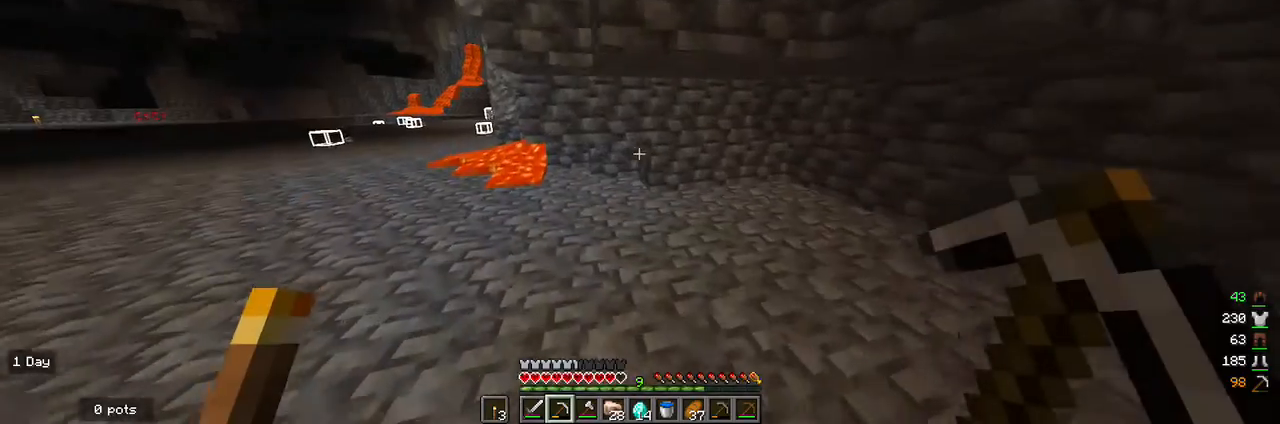
{"keys": [], "mouse": [], "events": [[33, "a", "up"], [33, "w", "up"], [167, "a", "down"], [367, "a", "up"]]}
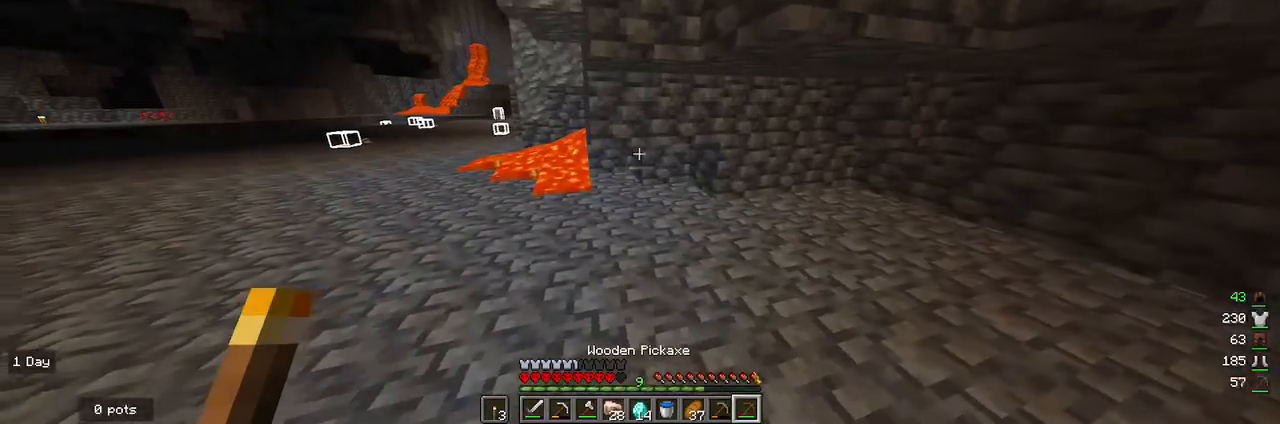
{"keys": [], "mouse": [], "events": [[300, "a", "down"], [500, "a", "up"]]}
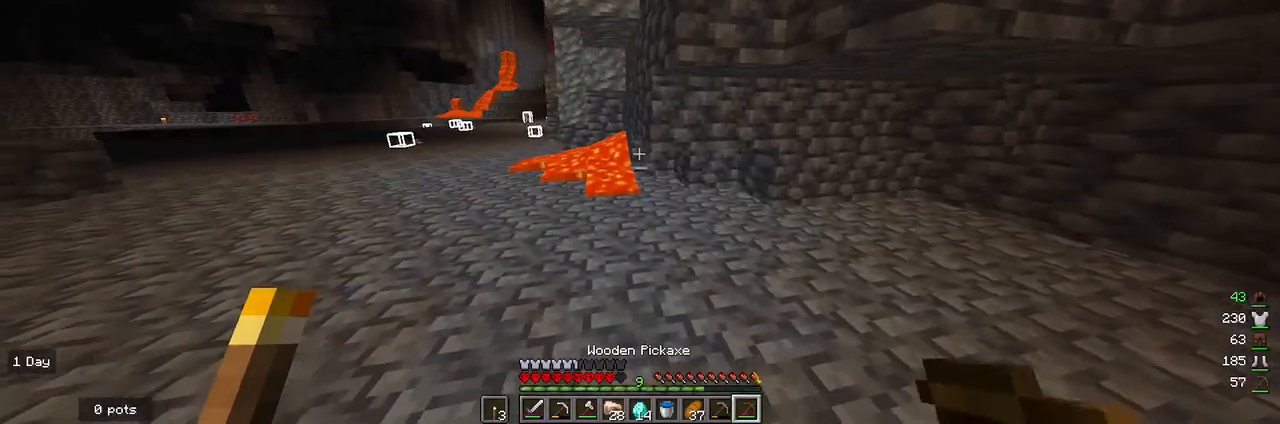
{"keys": [], "mouse": [], "events": []}
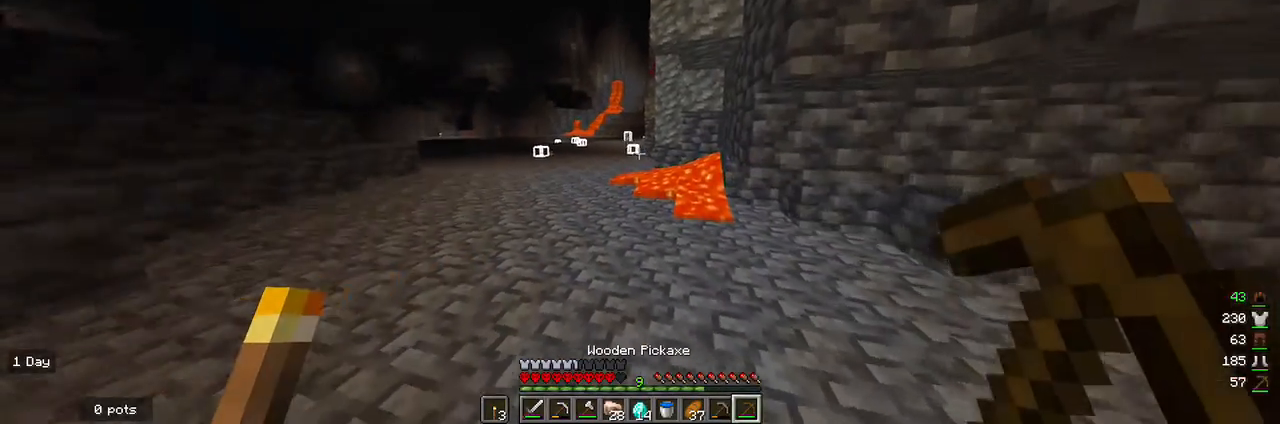
{"keys": ["w"], "mouse": [], "events": [[433, "w", "down"]]}
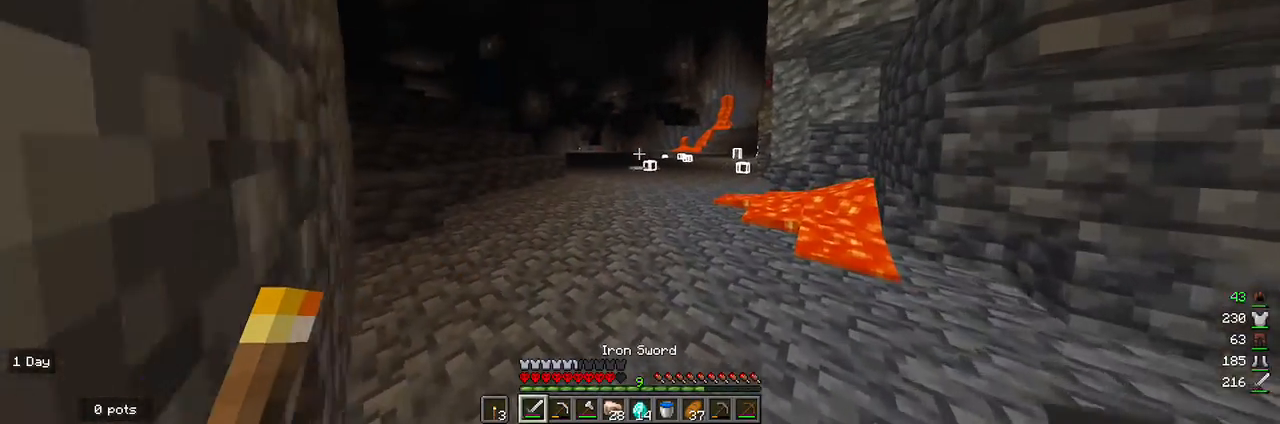
{"keys": ["w"], "mouse": [], "events": [[100, "w", "up"], [400, "w", "down"]]}
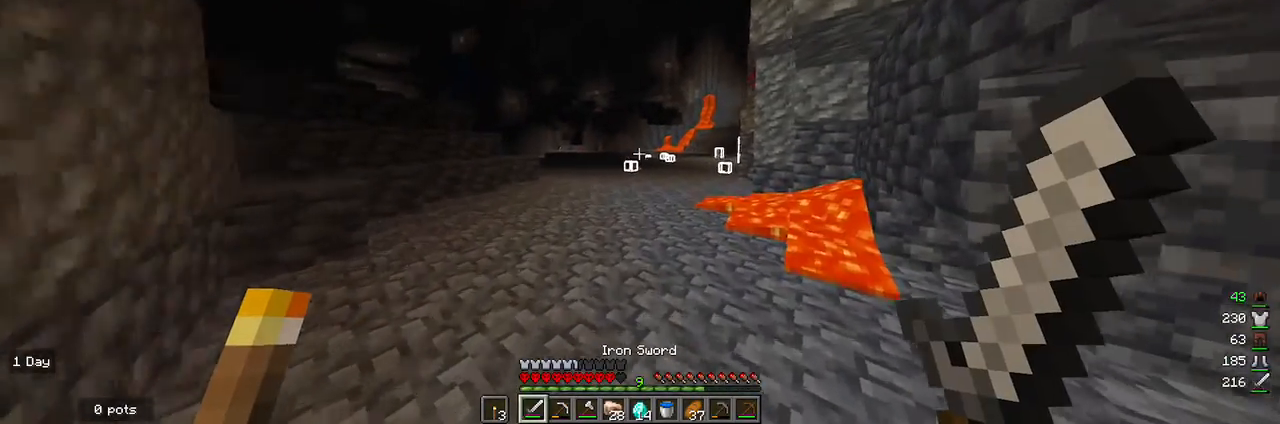
{"keys": [], "mouse": [], "events": [[133, "w", "up"]]}
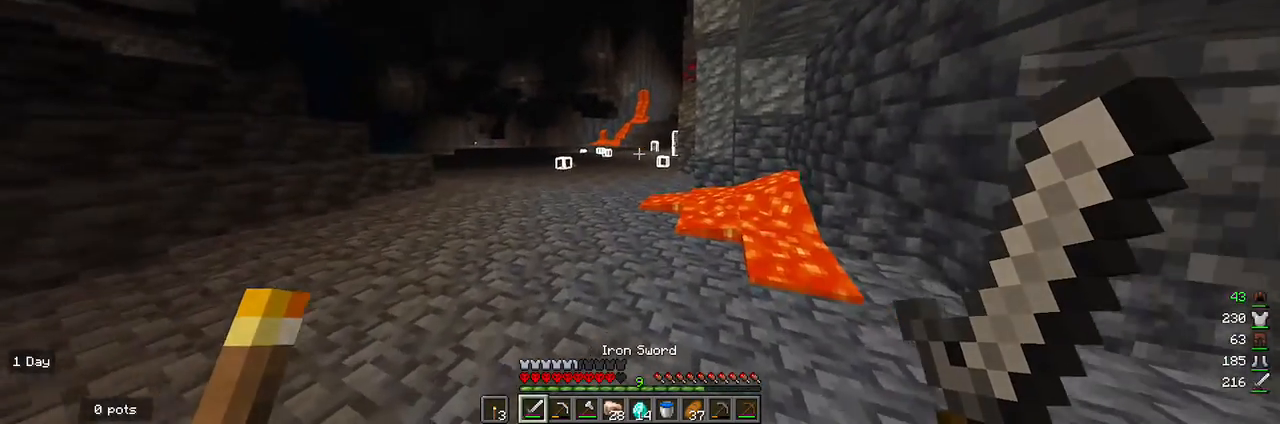
{"keys": [], "mouse": [], "events": [[33, "a", "down"], [300, "a", "up"]]}
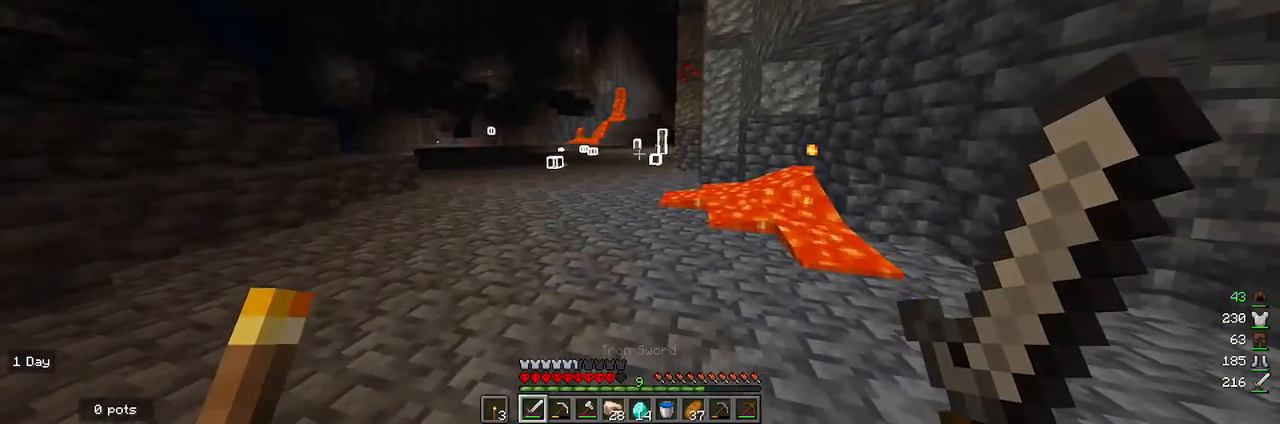
{"keys": [], "mouse": [], "events": [[33, "a", "down"], [267, "a", "up"]]}
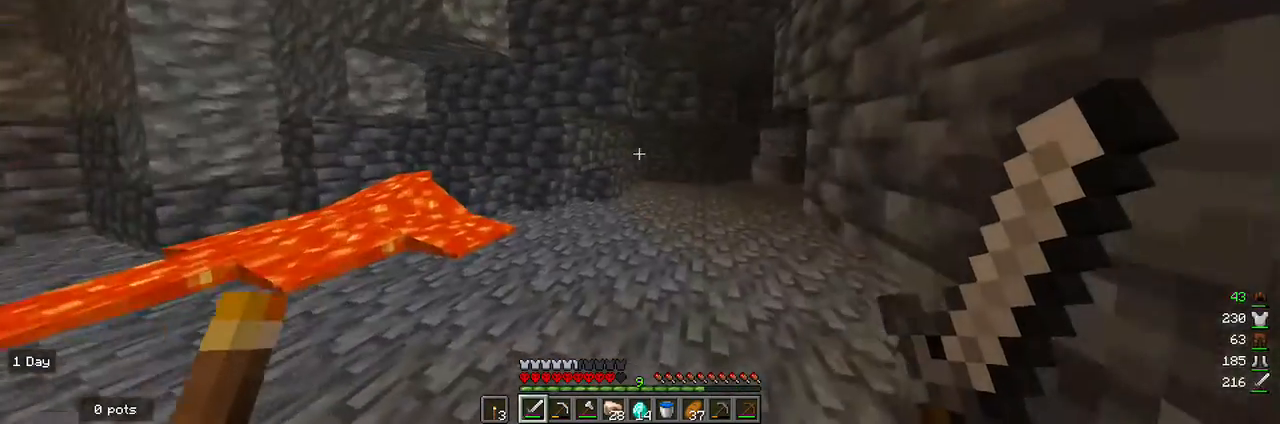
{"keys": [], "mouse": [], "events": []}
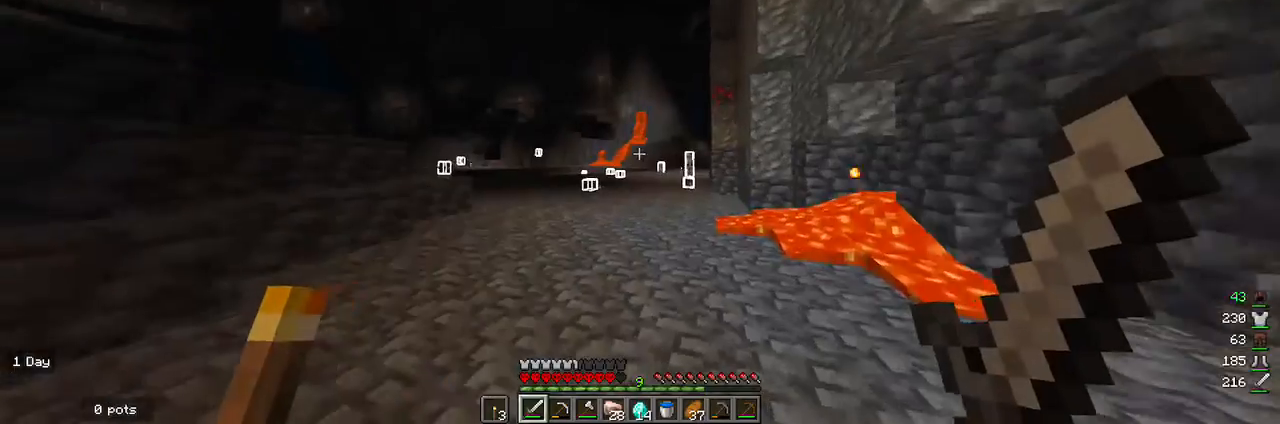
{"keys": ["w"], "mouse": [], "events": [[67, "w", "down"]]}
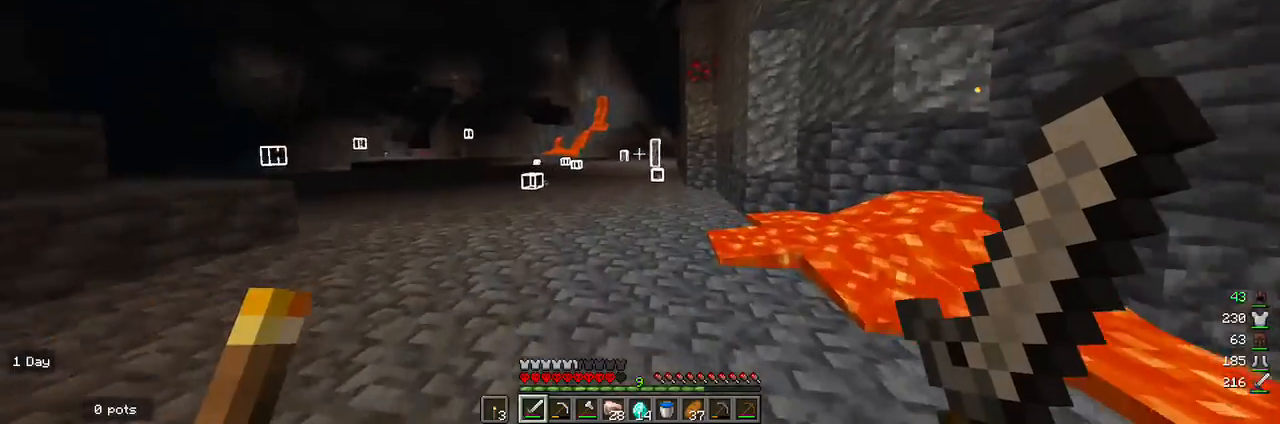
{"keys": [], "mouse": [], "events": [[33, "w", "up"], [233, "w", "down"], [467, "w", "up"]]}
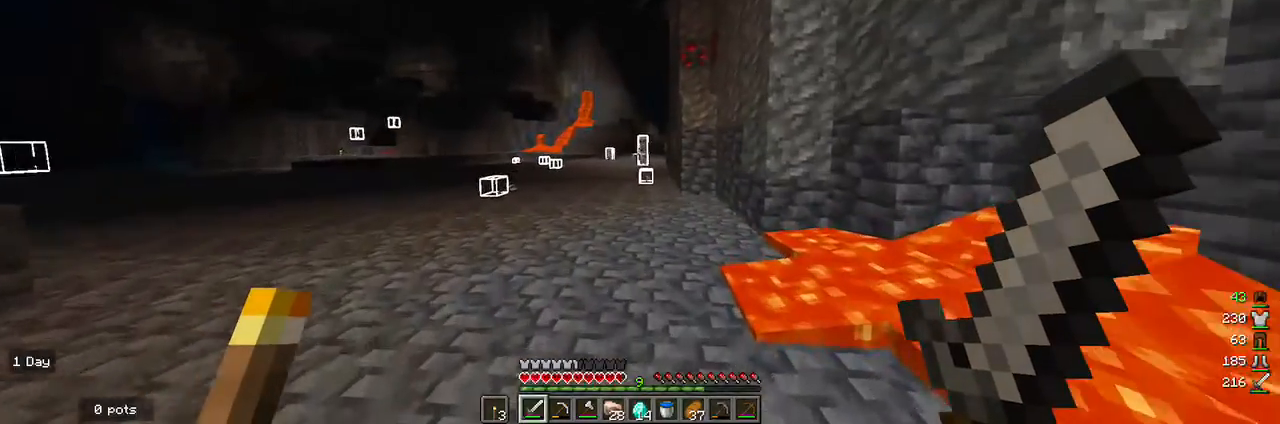
{"keys": ["w"], "mouse": [], "events": [[500, "w", "down"]]}
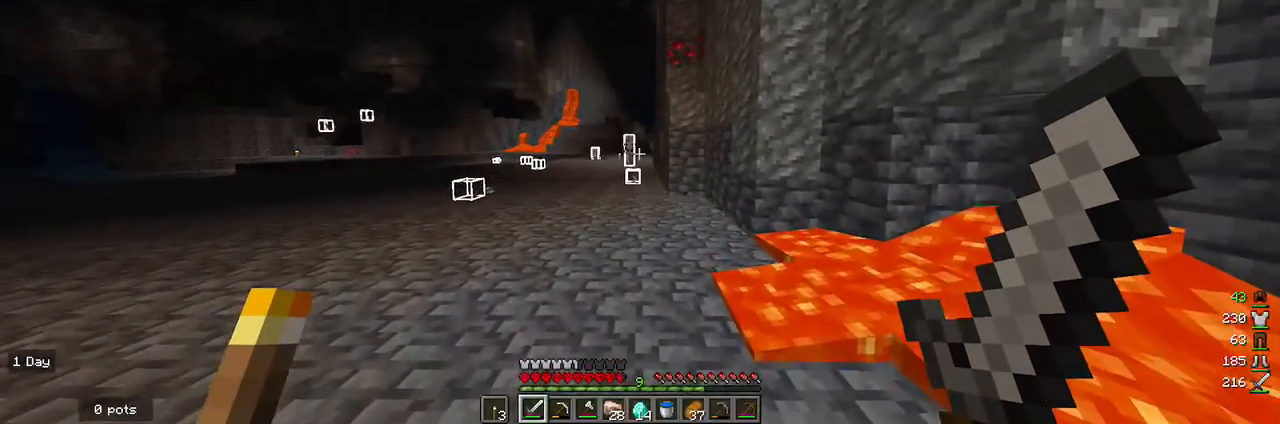
{"keys": ["d", "s"], "mouse": [], "events": [[167, "w", "up"], [267, "s", "down"], [400, "d", "down"]]}
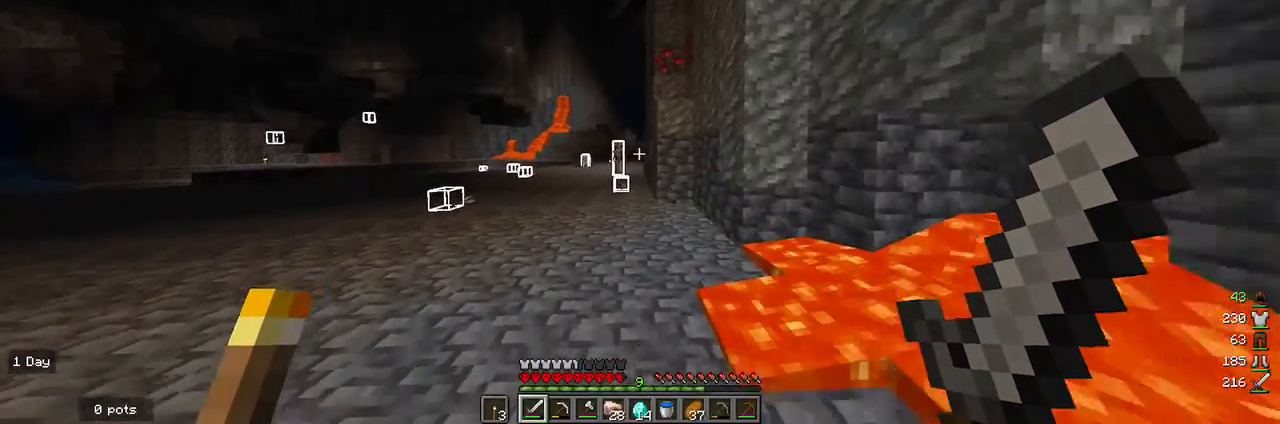
{"keys": ["d", "s"], "mouse": [], "events": [[133, "s", "up"], [433, "s", "down"]]}
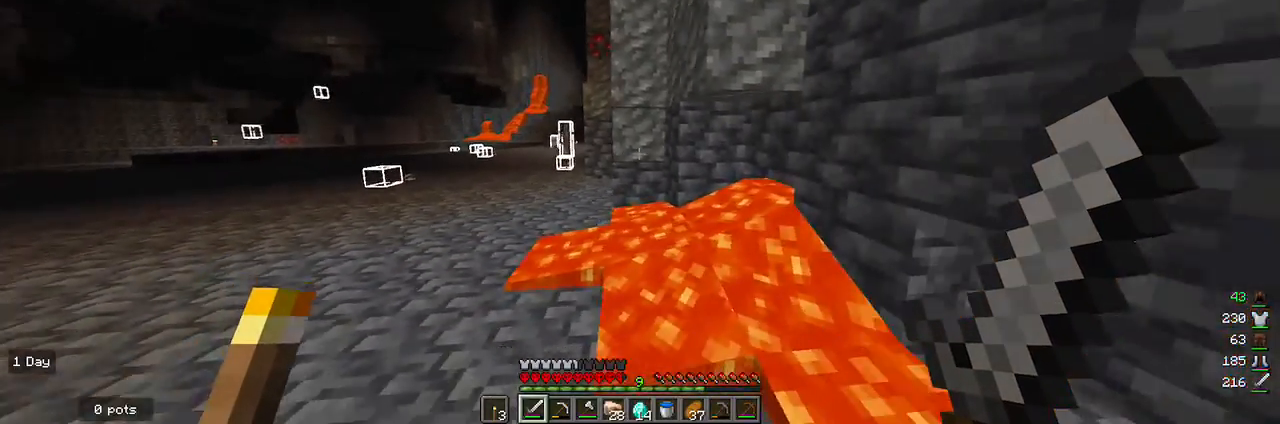
{"keys": [], "mouse": [], "events": [[100, "s", "up"], [200, "d", "up"]]}
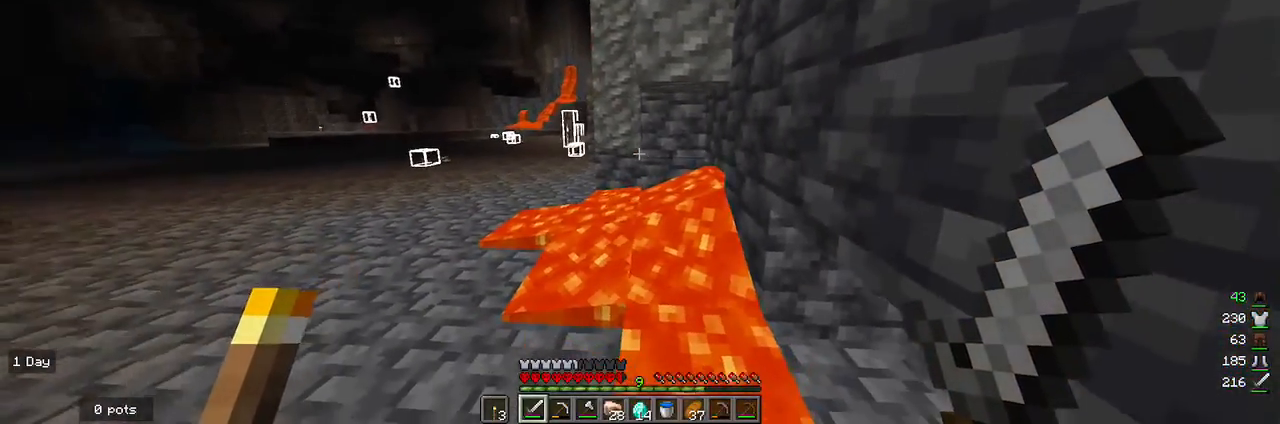
{"keys": ["d"], "mouse": [], "events": [[33, "s", "down"], [300, "d", "down"], [400, "s", "up"]]}
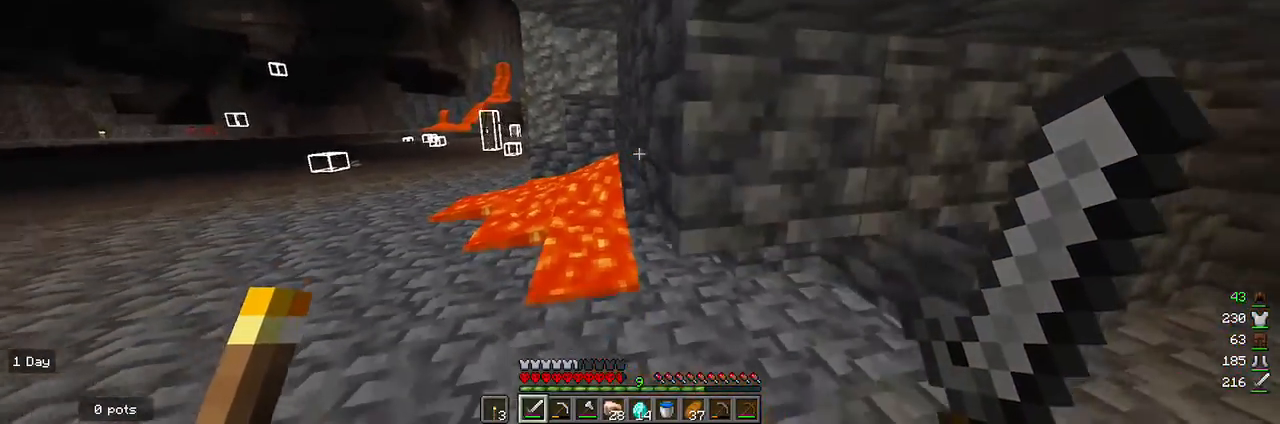
{"keys": ["s"], "mouse": [], "events": [[267, "s", "down"], [433, "d", "up"]]}
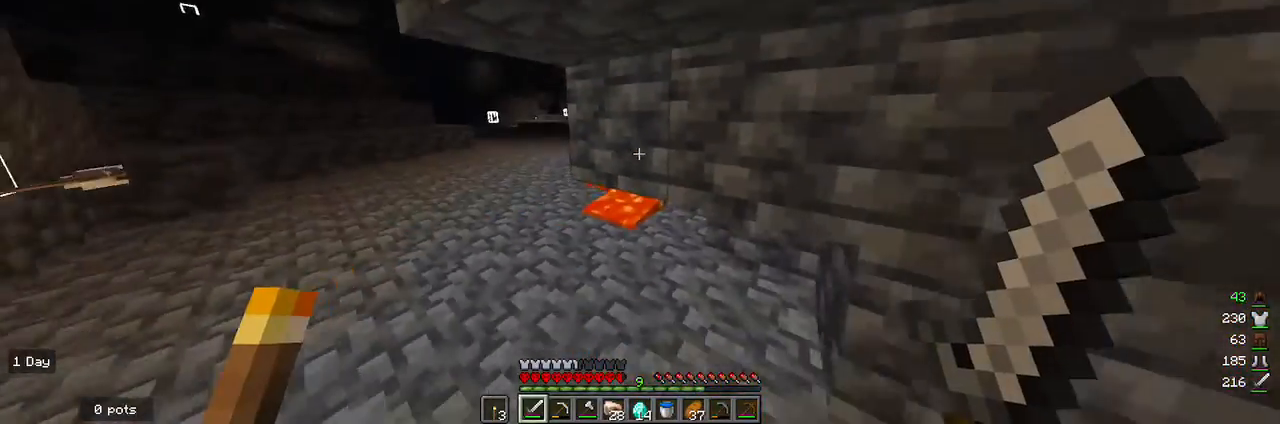
{"keys": [], "mouse": [], "events": [[33, "s", "up"], [200, "s", "down"], [400, "s", "up"]]}
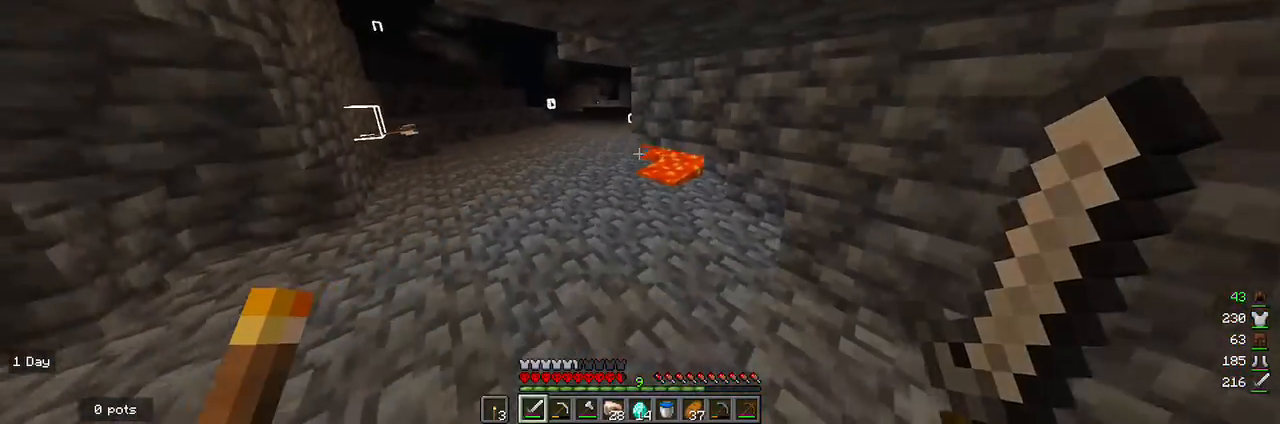
{"keys": ["s"], "mouse": [], "events": [[133, "s", "down"]]}